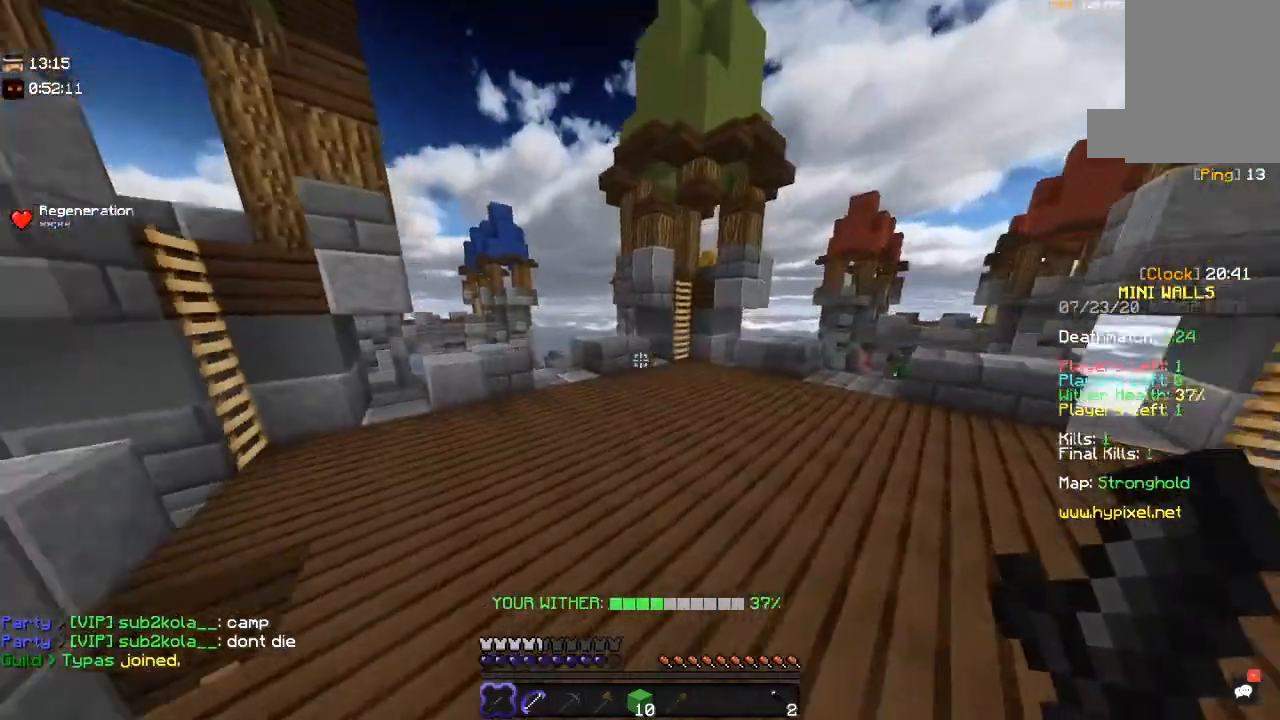
Gameplay with keyboard and mouse; each line is a JSON object with the keys and mouse buttons held at the frame after it. "events" lists presses ("down") and releases ("up") of "a", "d", "s", "space", "w", "mouse_left" and "mouse_right" between this image and that frame as [ms after this image, input, new state], when the widget could be followed in between. "mouse_left", "mouse_right" = the "left", "right" buttons of the "mouse" list. No other keys are recorded. Fast repeated clicks can show as one long hold. Mouse movement is not recorded.
{"keys": ["a", "w"], "mouse": [], "events": [[200, "space", "down"], [400, "a", "down"], [500, "space", "up"]]}
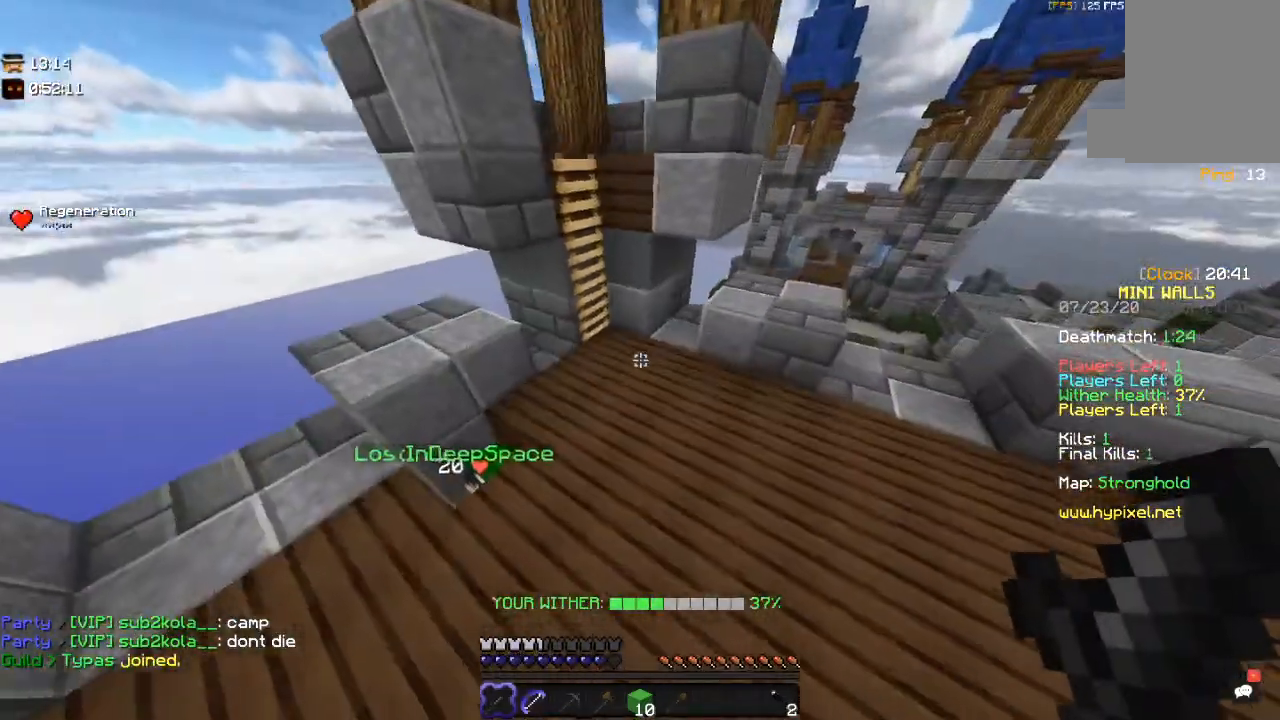
{"keys": ["a", "w"], "mouse": [], "events": [[134, "w", "up"], [317, "w", "down"]]}
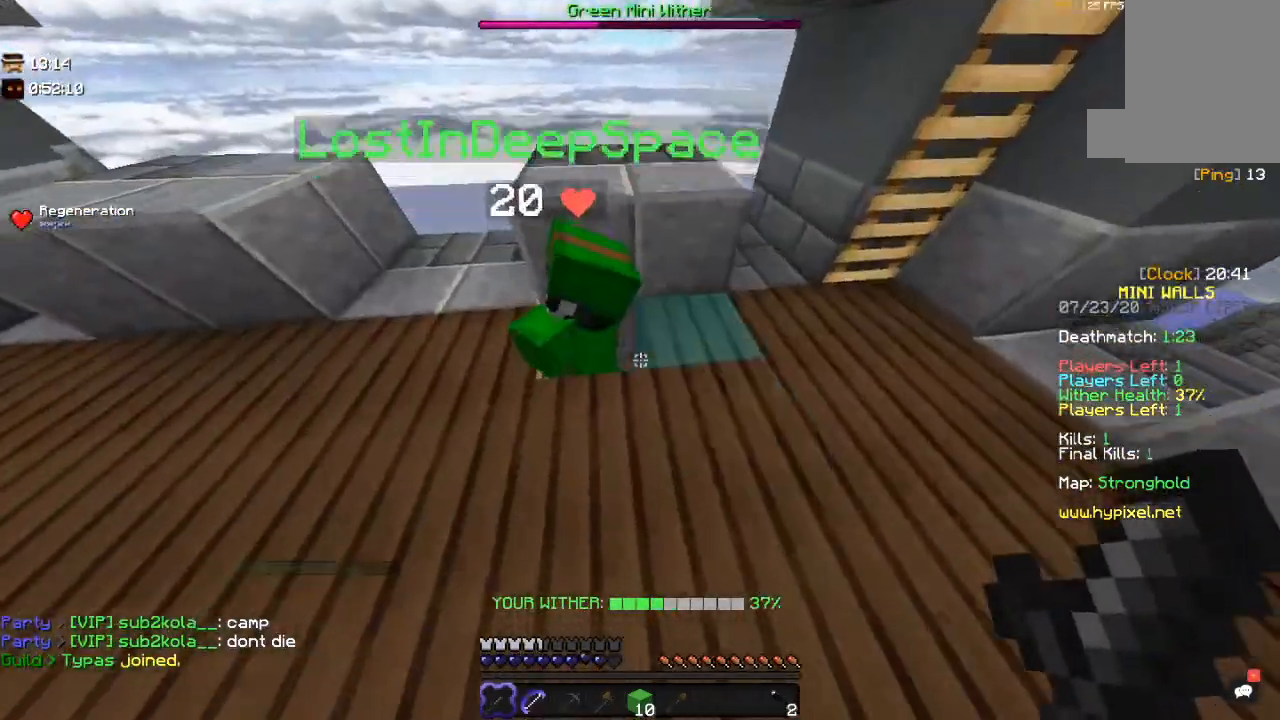
{"keys": ["d", "w"], "mouse": [], "events": [[67, "a", "up"], [200, "d", "down"], [200, "w", "up"], [350, "w", "down"]]}
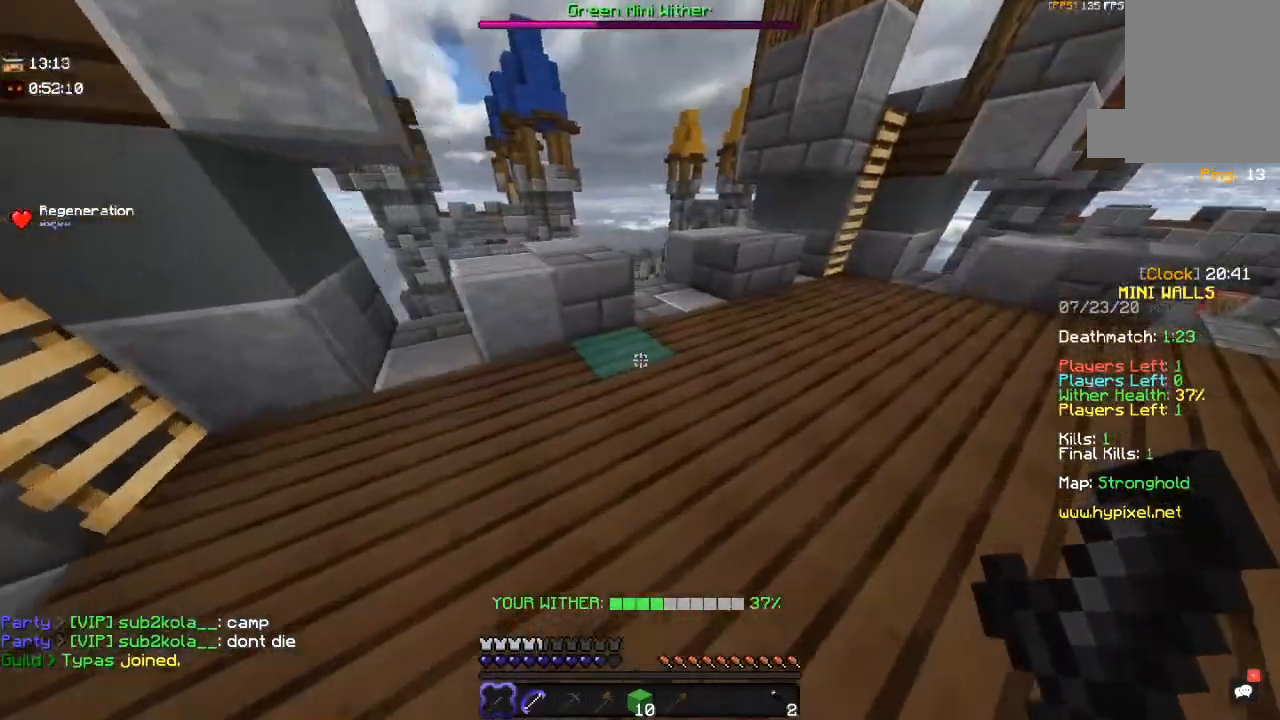
{"keys": ["a", "space", "w"], "mouse": [], "events": [[167, "d", "up"], [300, "space", "down"], [367, "a", "down"]]}
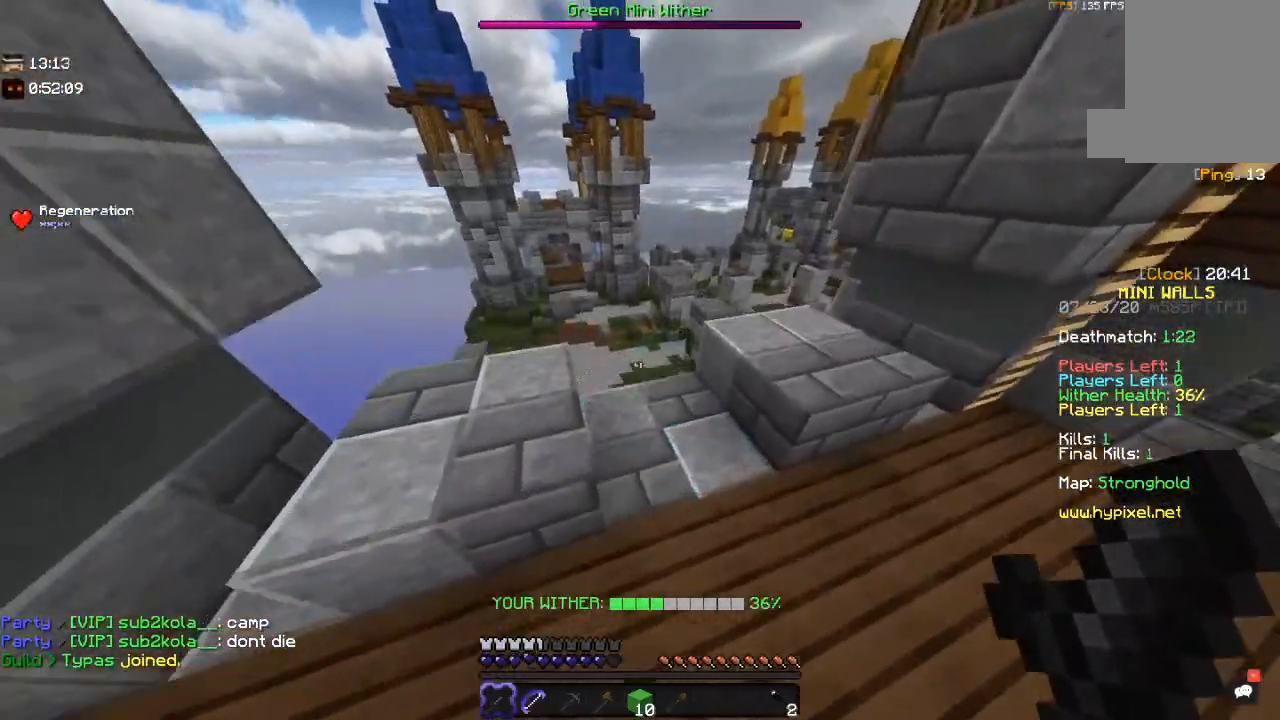
{"keys": ["d"], "mouse": [], "events": [[100, "space", "up"], [267, "w", "up"], [467, "a", "up"], [467, "d", "down"]]}
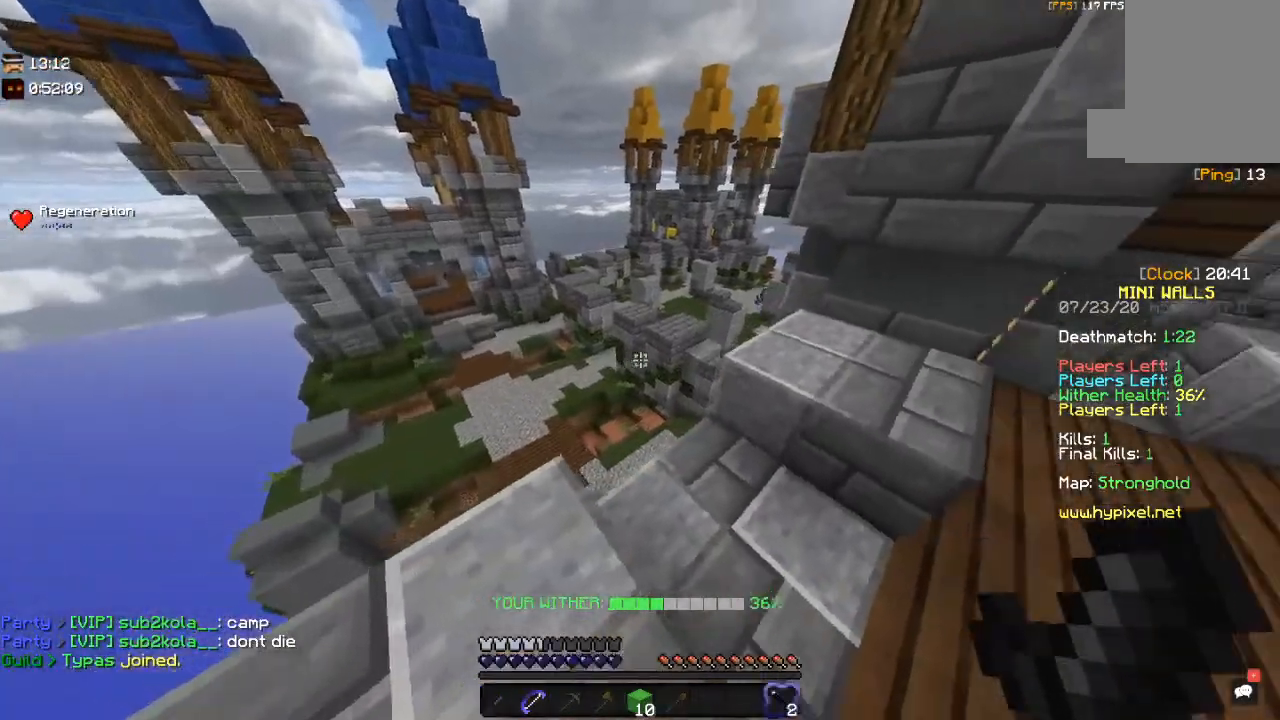
{"keys": [], "mouse": [], "events": [[50, "space", "down"], [267, "d", "up"], [384, "space", "up"]]}
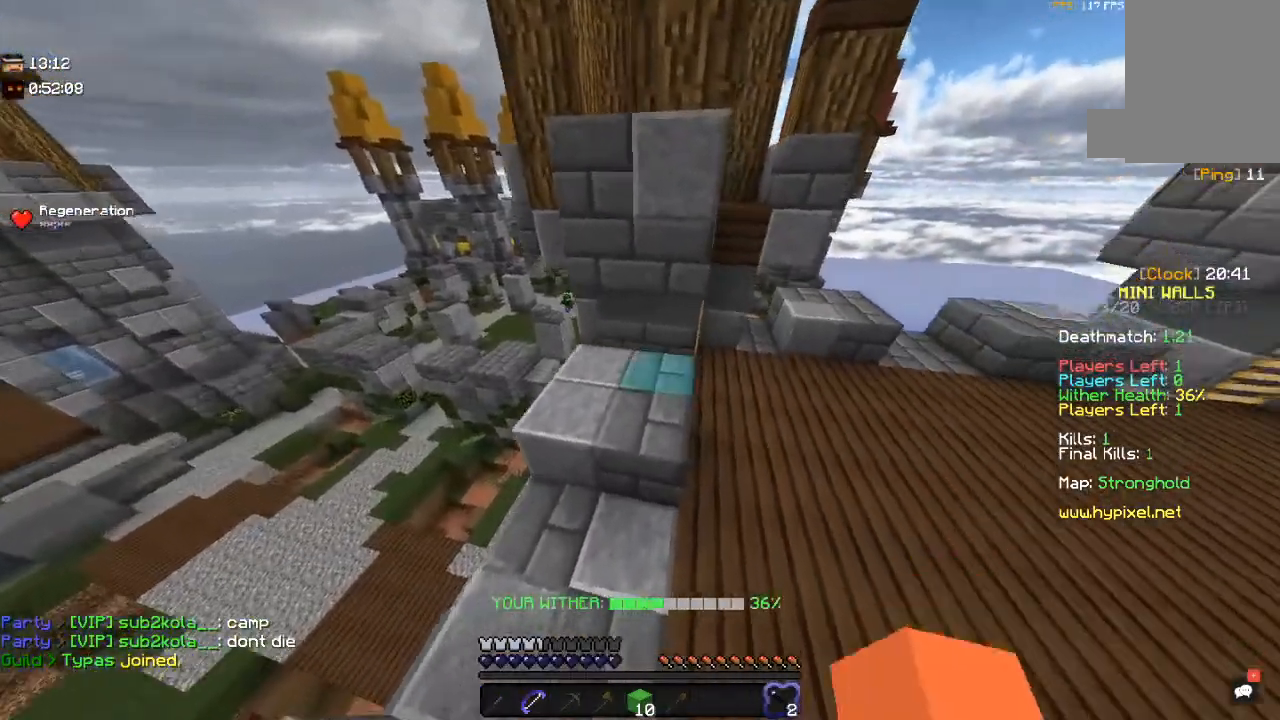
{"keys": ["d", "w"], "mouse": [], "events": [[117, "space", "down"], [250, "d", "down"], [250, "w", "down"], [500, "space", "up"]]}
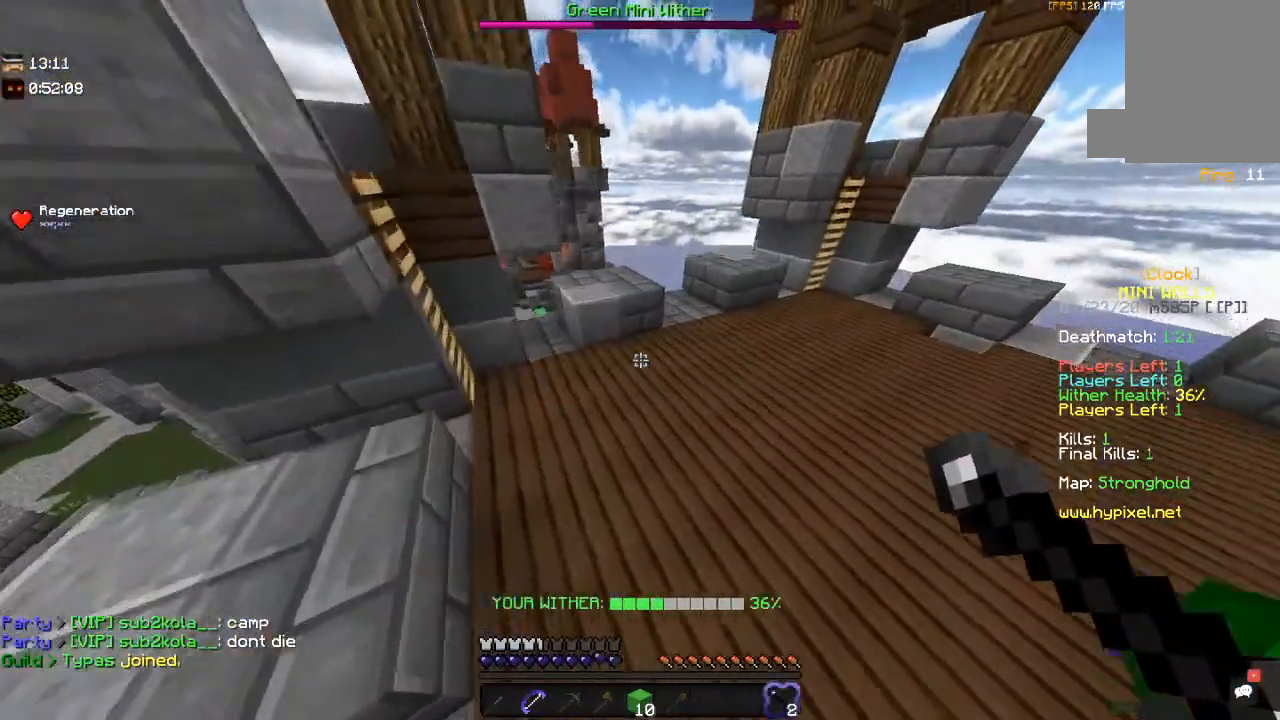
{"keys": ["space", "w"], "mouse": [], "events": [[217, "space", "down"], [417, "d", "up"]]}
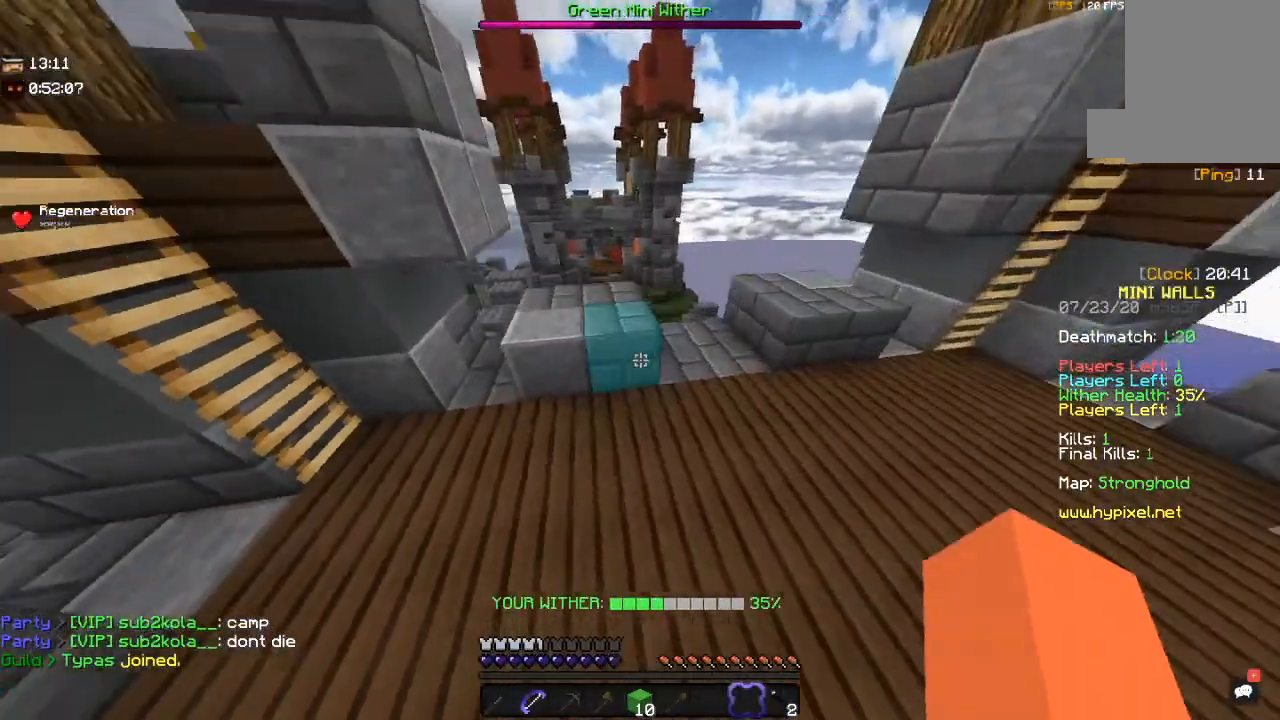
{"keys": ["space"], "mouse": [], "events": [[84, "space", "up"], [300, "w", "up"], [317, "space", "down"]]}
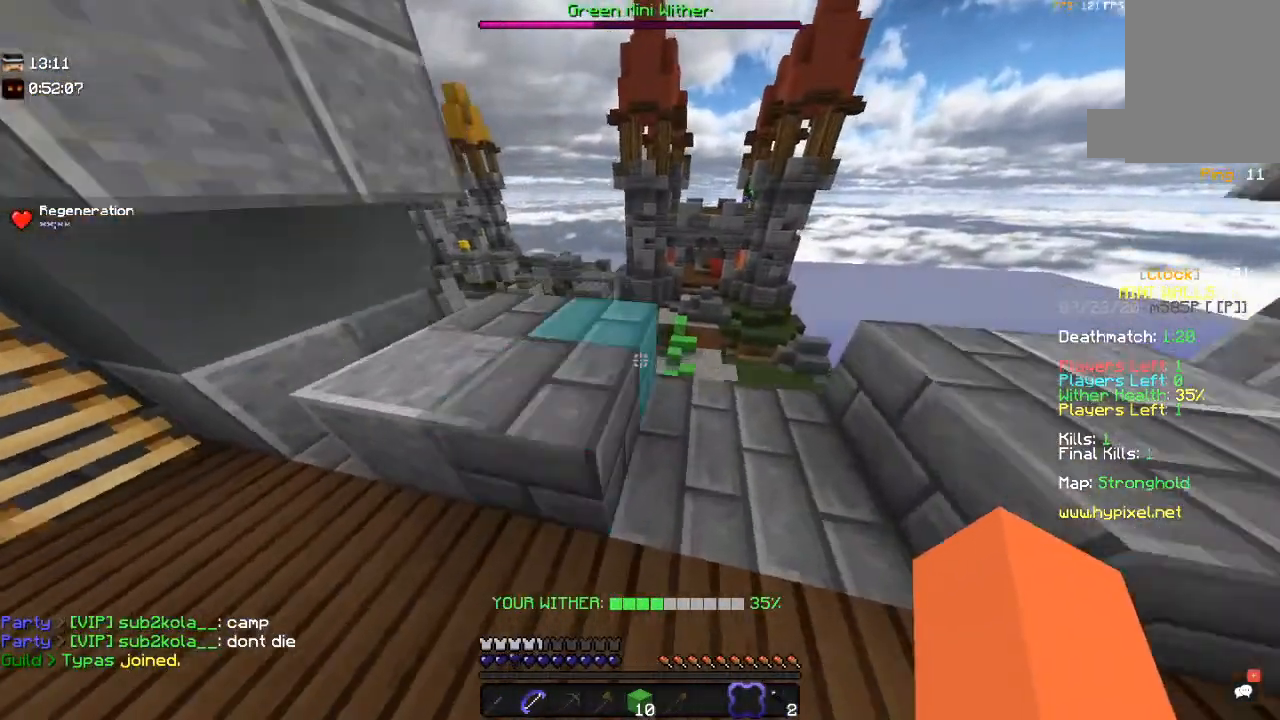
{"keys": ["d", "space"], "mouse": [], "events": [[117, "d", "down"], [200, "space", "up"], [350, "space", "down"]]}
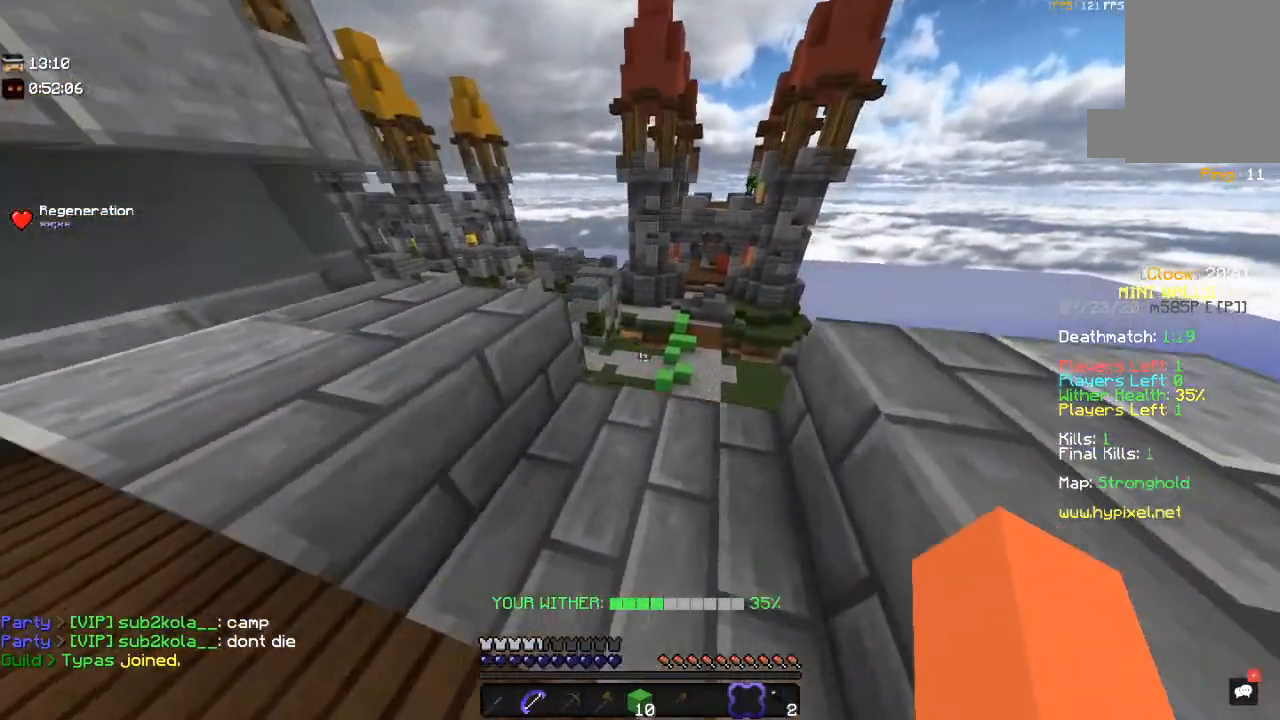
{"keys": [], "mouse": [], "events": [[367, "space", "up"], [417, "d", "up"]]}
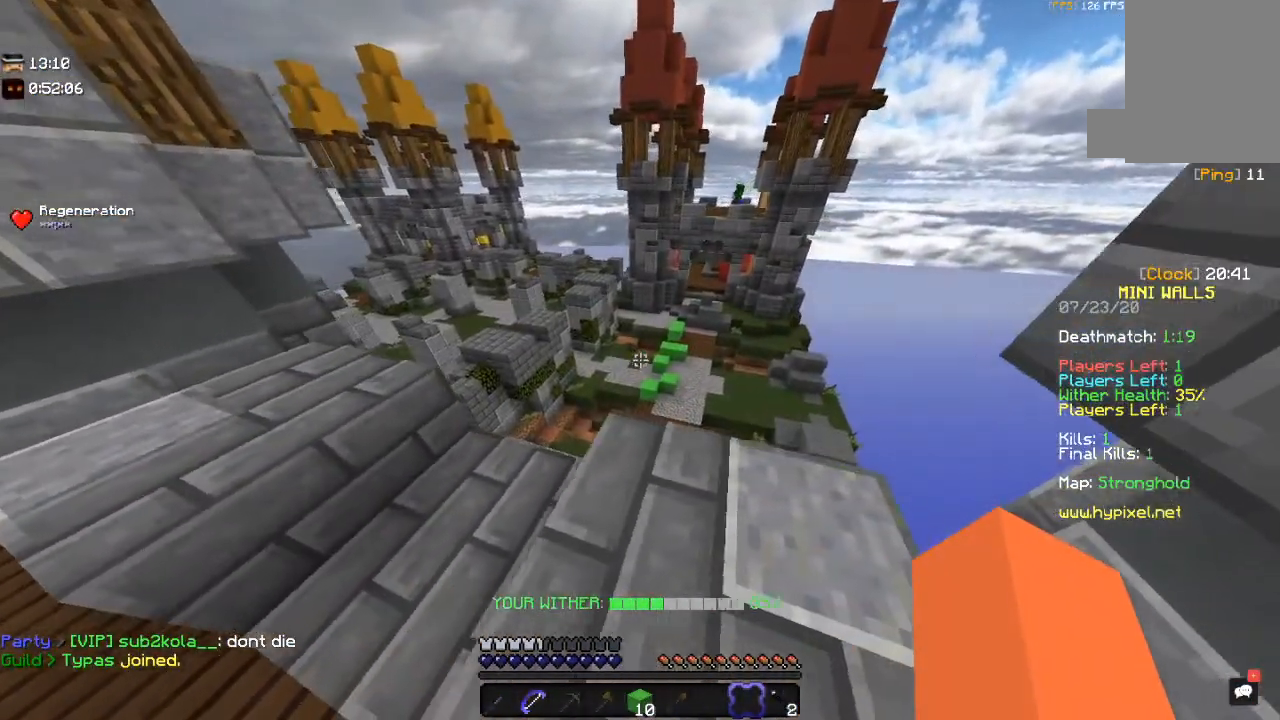
{"keys": ["w"], "mouse": [], "events": [[417, "w", "down"]]}
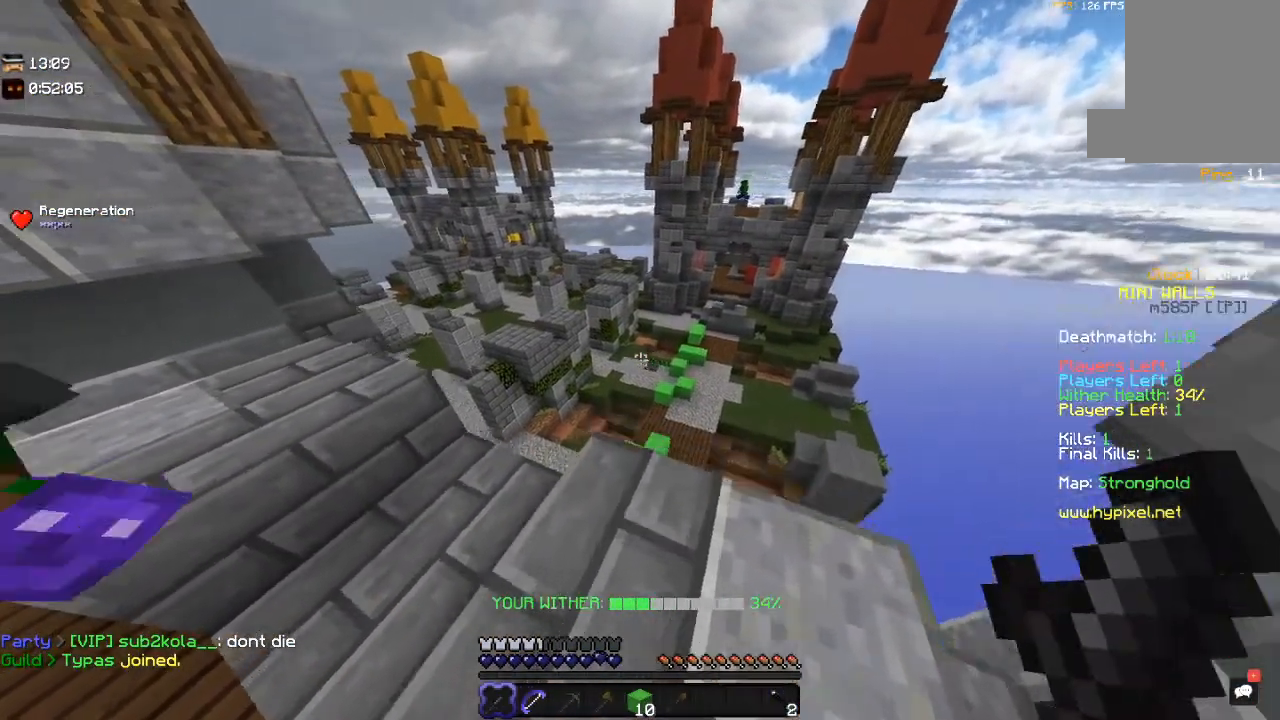
{"keys": [], "mouse": [], "events": [[100, "a", "down"], [100, "w", "up"], [250, "a", "up"]]}
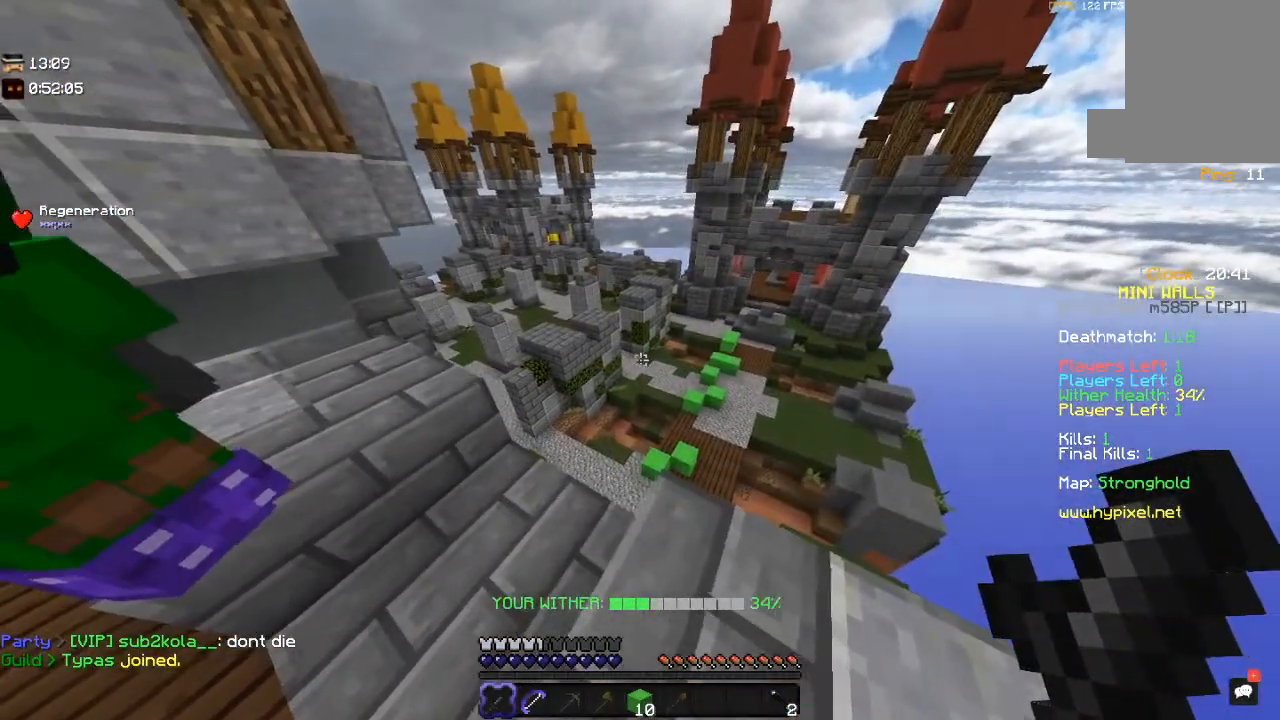
{"keys": [], "mouse": [], "events": []}
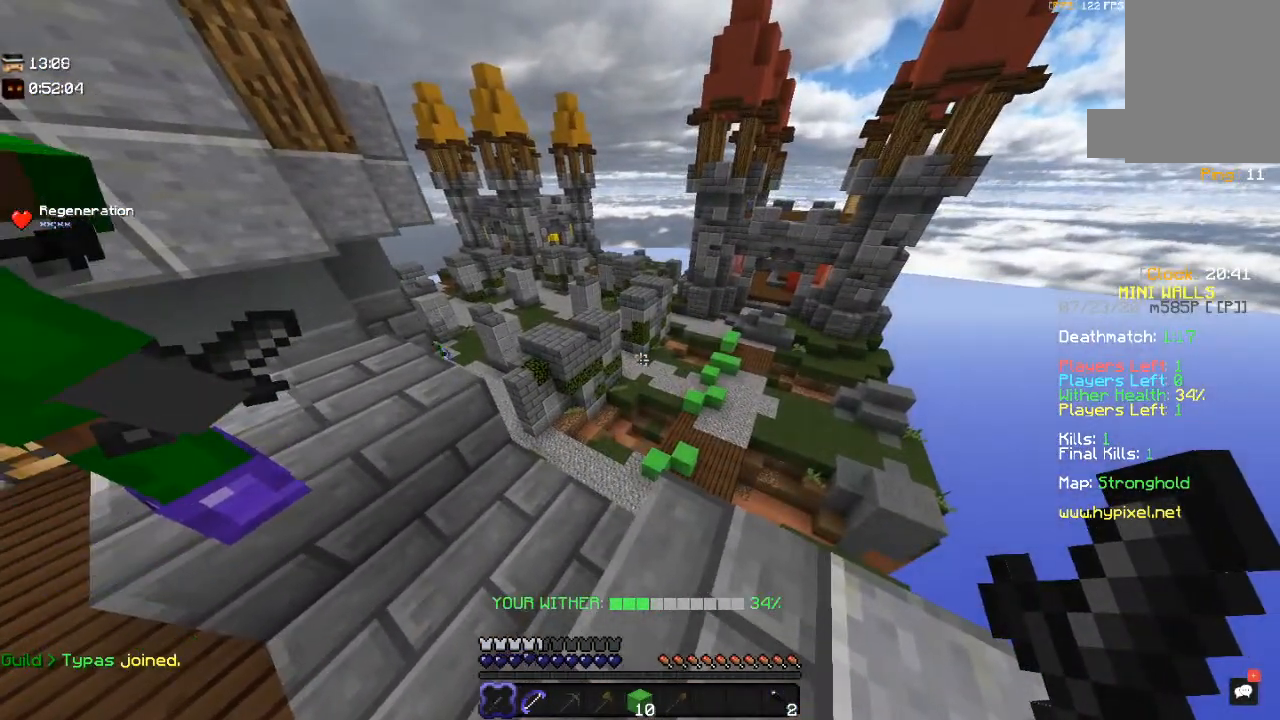
{"keys": ["space", "w"], "mouse": [], "events": [[200, "a", "down"], [200, "w", "down"], [400, "a", "up"], [400, "space", "down"]]}
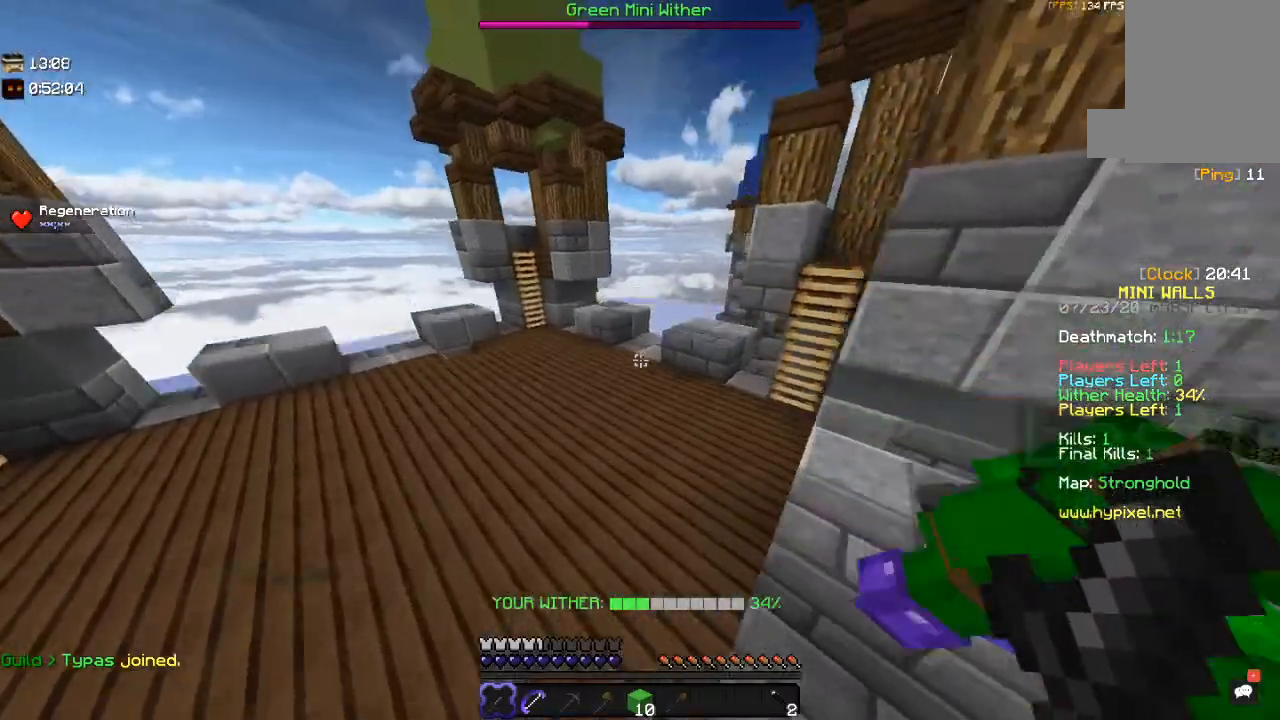
{"keys": ["a", "w"], "mouse": [], "events": [[217, "a", "down"], [284, "space", "up"]]}
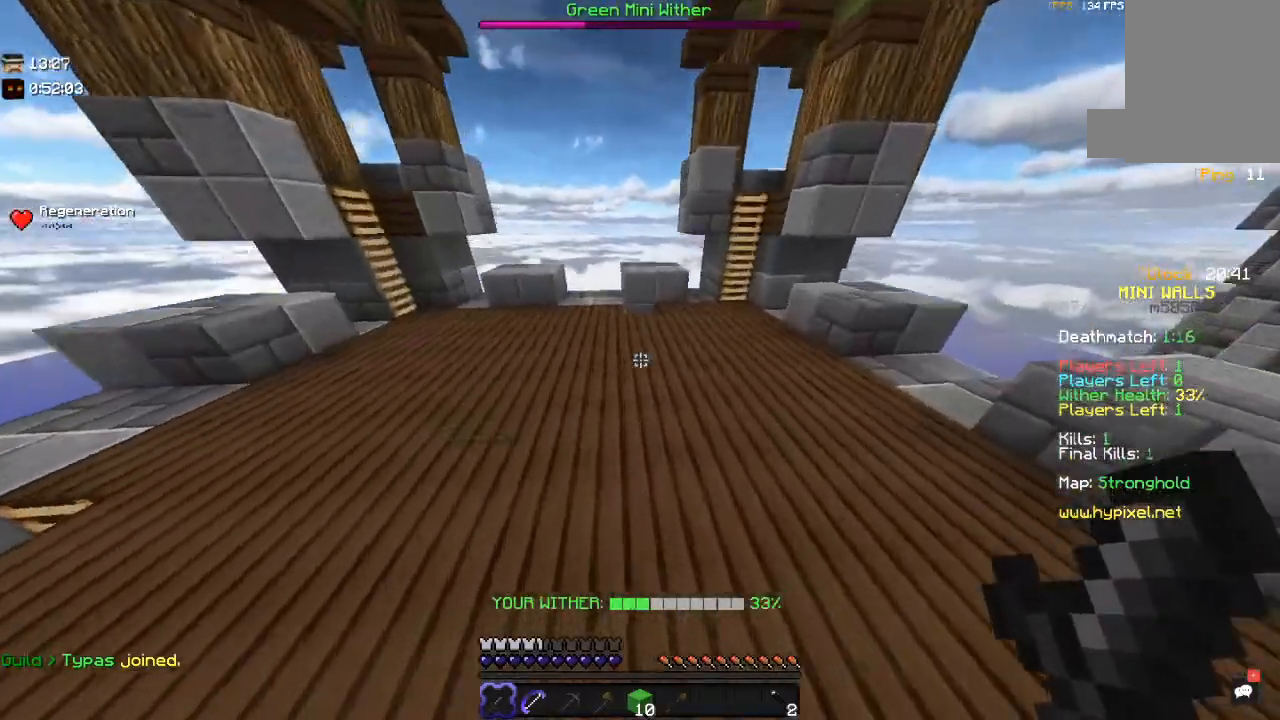
{"keys": ["a", "w"], "mouse": [], "events": [[50, "space", "down"], [367, "space", "up"]]}
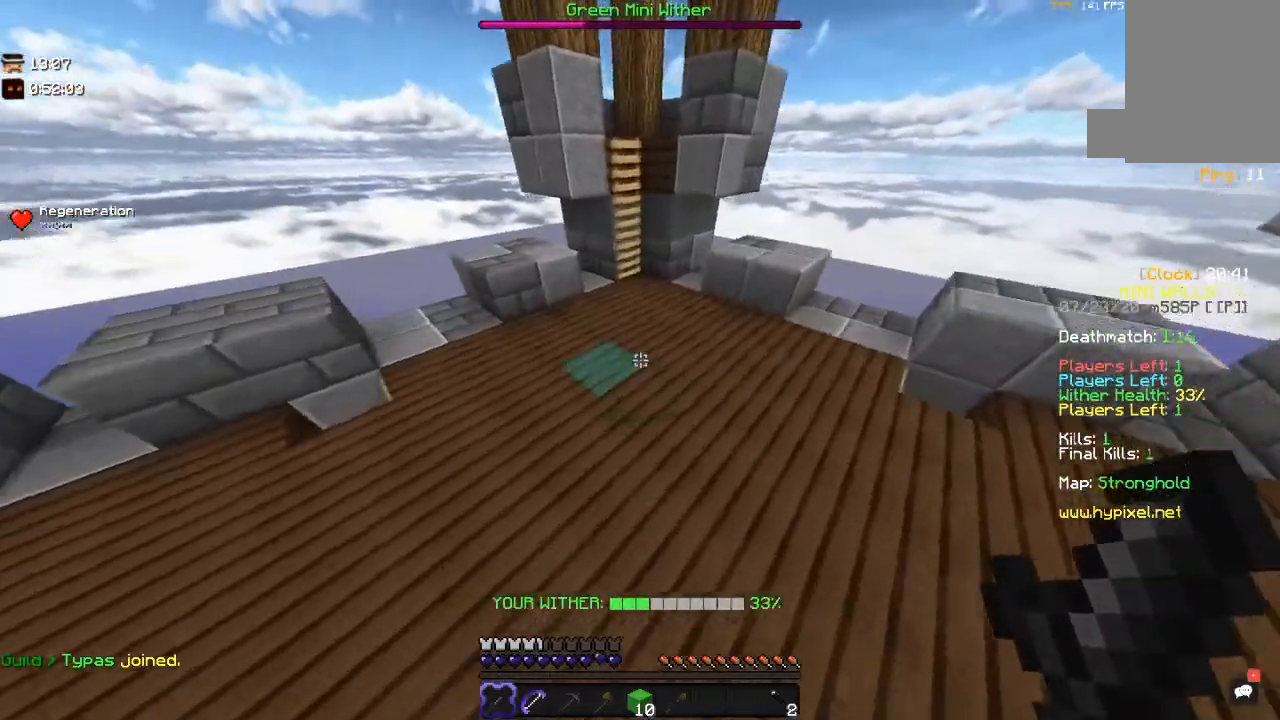
{"keys": ["a", "w"], "mouse": [], "events": [[217, "a", "up"], [267, "space", "down"], [350, "a", "down"], [467, "space", "up"]]}
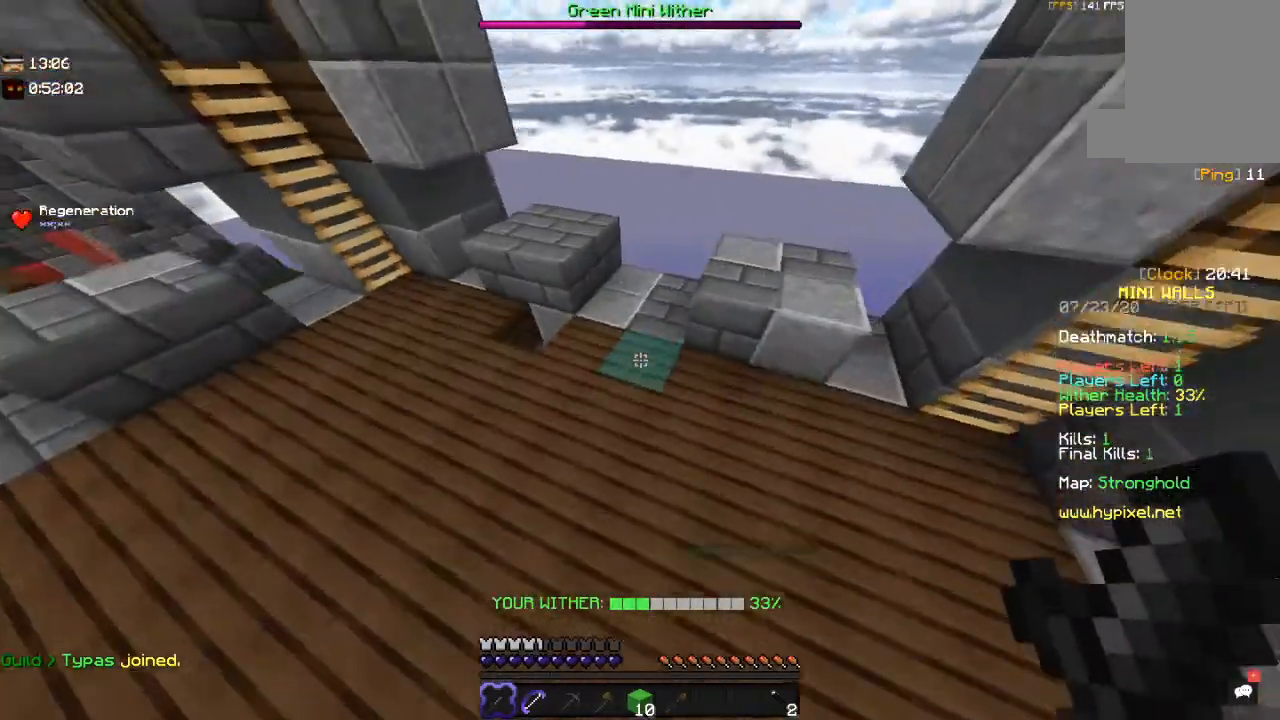
{"keys": ["a", "w"], "mouse": [], "events": []}
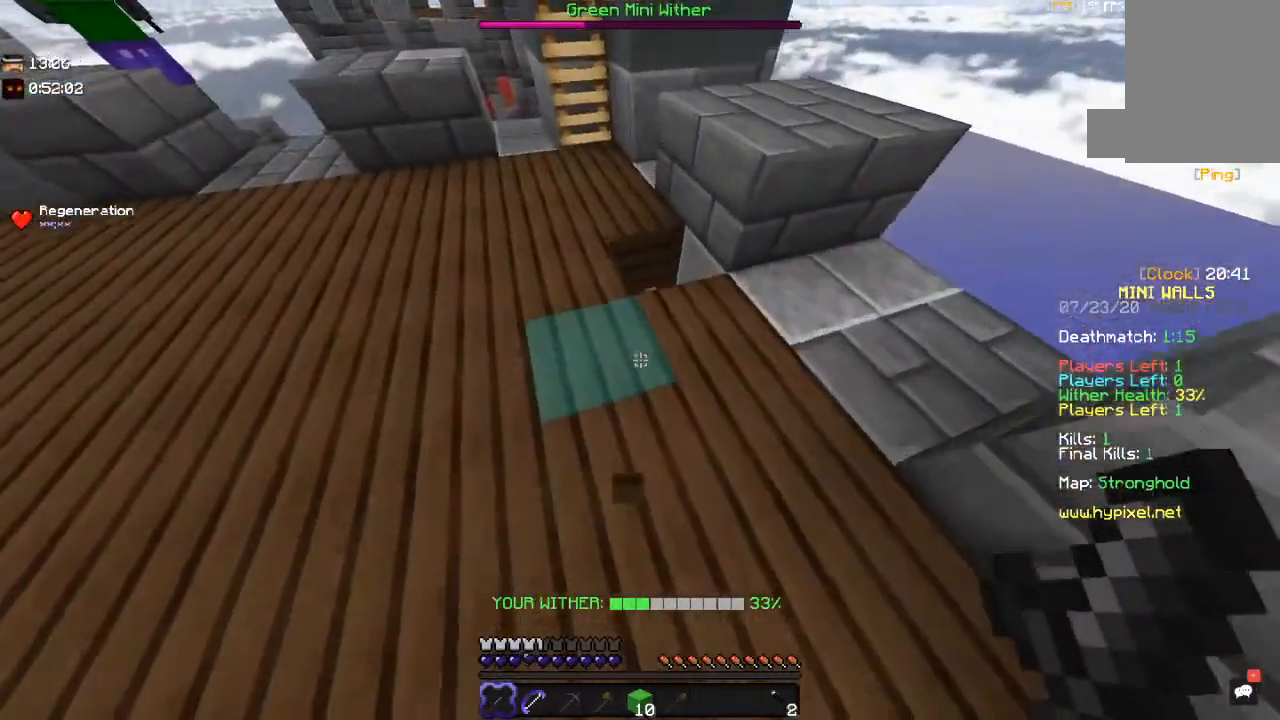
{"keys": [], "mouse": [], "events": [[34, "a", "up"], [300, "d", "down"], [417, "w", "up"], [467, "d", "up"]]}
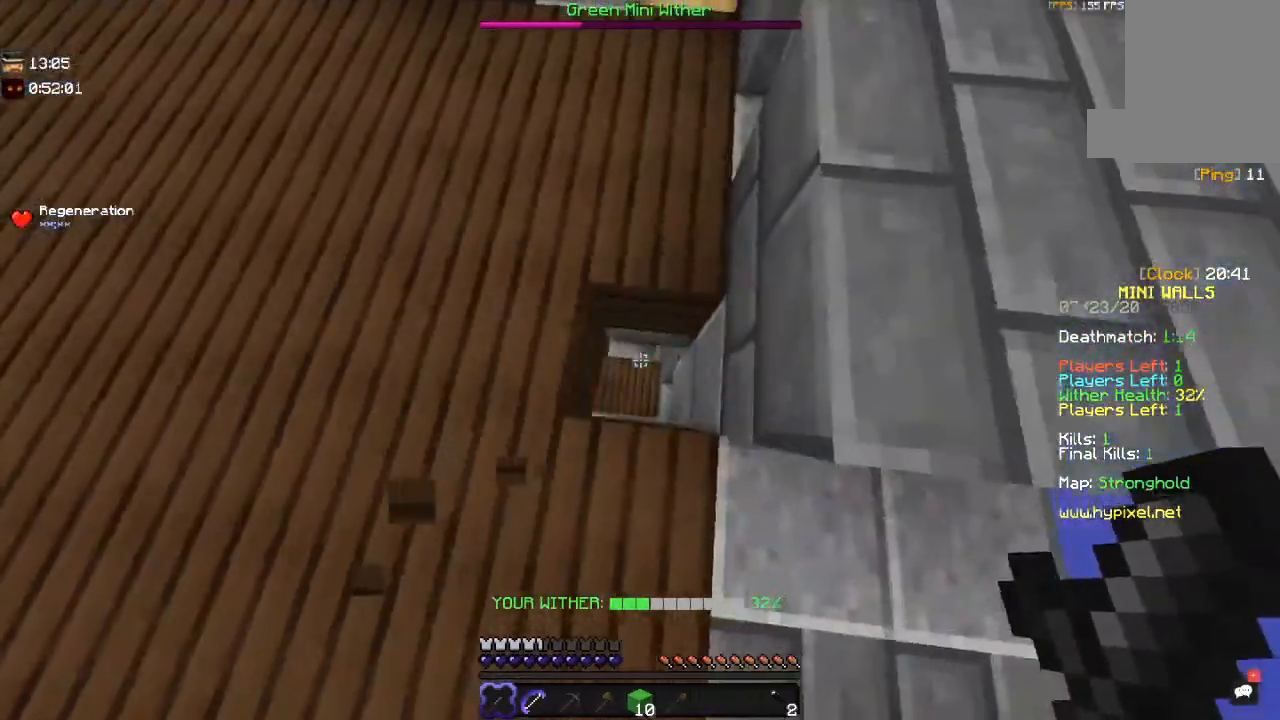
{"keys": [], "mouse": [], "events": [[300, "w", "down"], [467, "w", "up"]]}
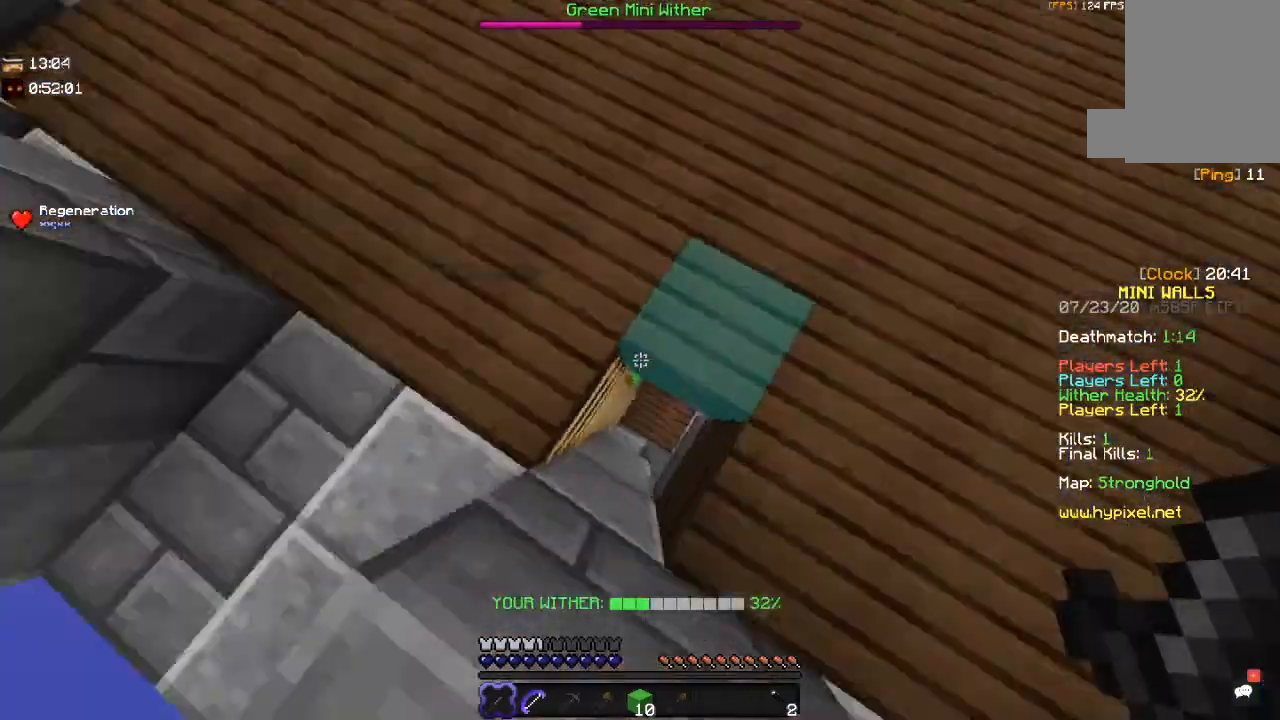
{"keys": [], "mouse": [], "events": [[100, "s", "down"], [384, "s", "up"]]}
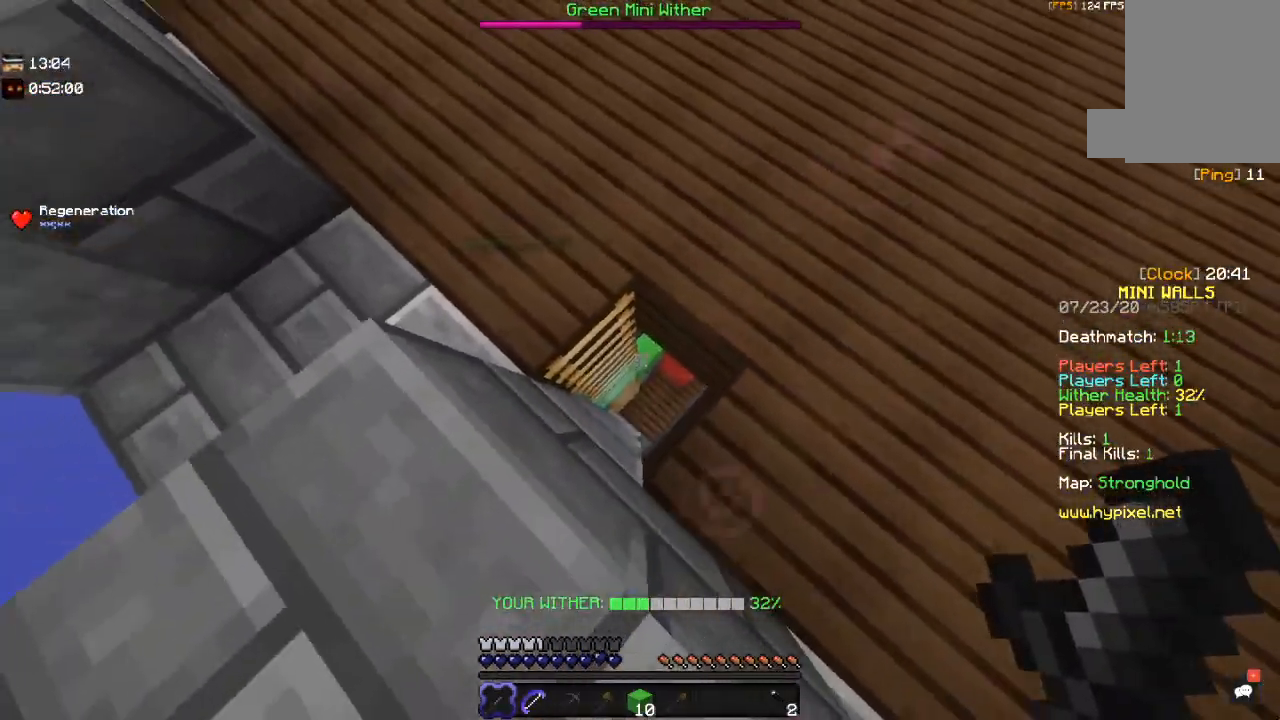
{"keys": [], "mouse": [], "events": []}
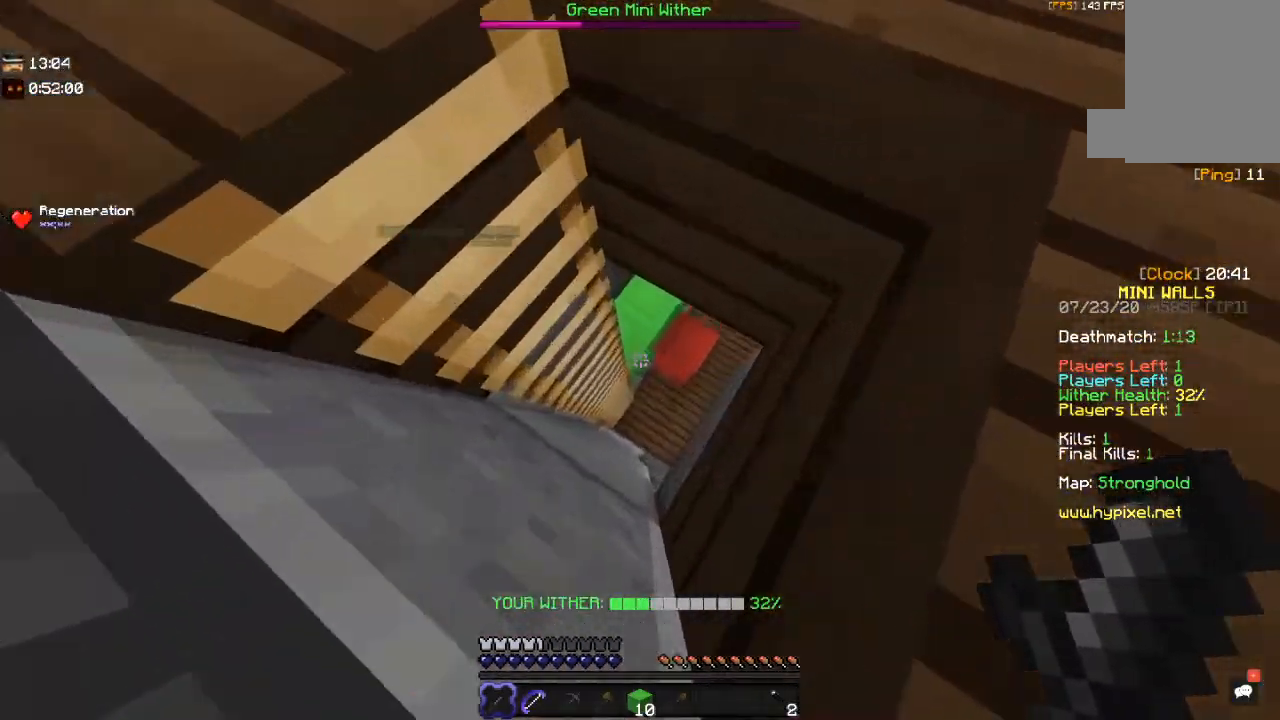
{"keys": ["w"], "mouse": [], "events": [[217, "w", "down"]]}
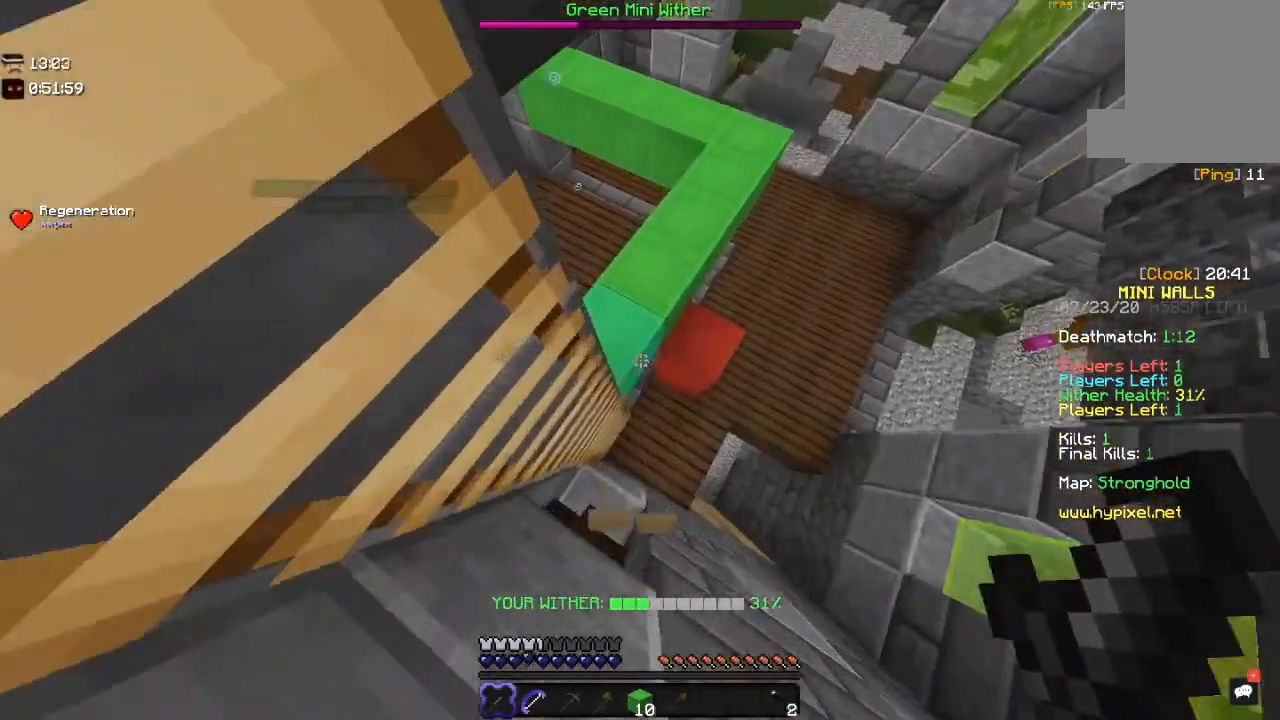
{"keys": ["a", "w"], "mouse": [], "events": [[350, "a", "down"]]}
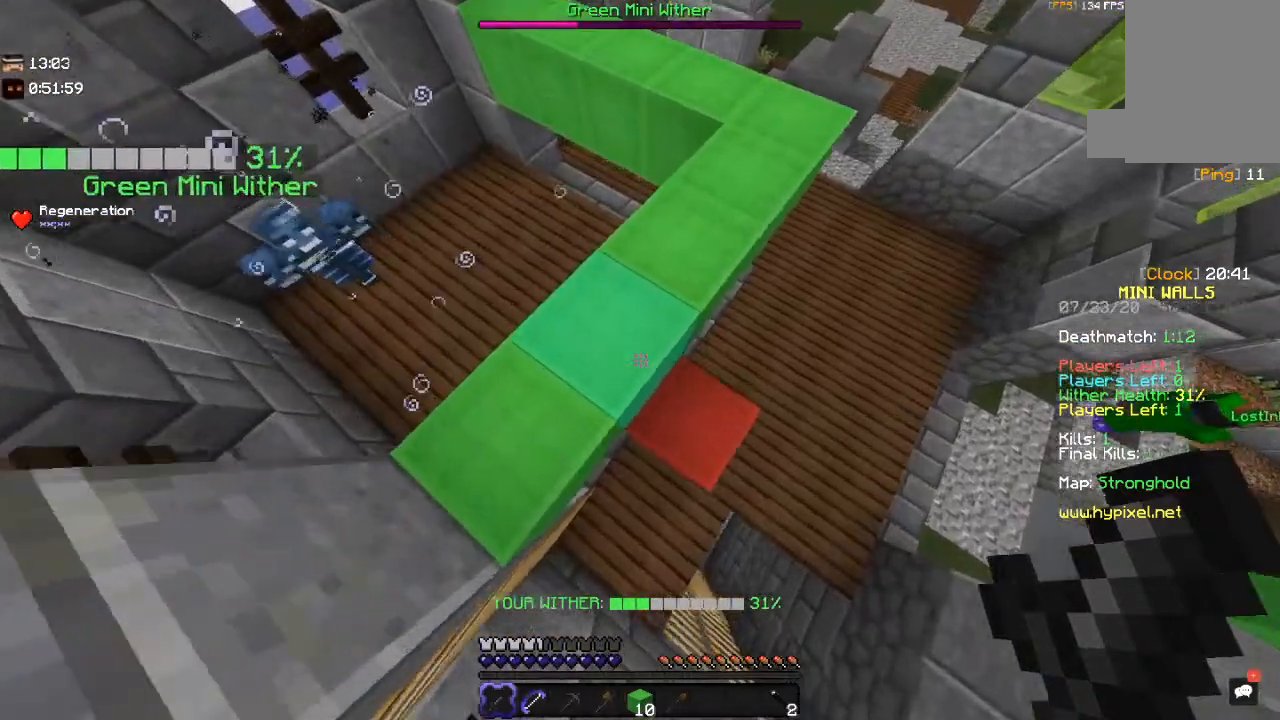
{"keys": [], "mouse": [], "events": [[167, "w", "up"], [234, "a", "up"]]}
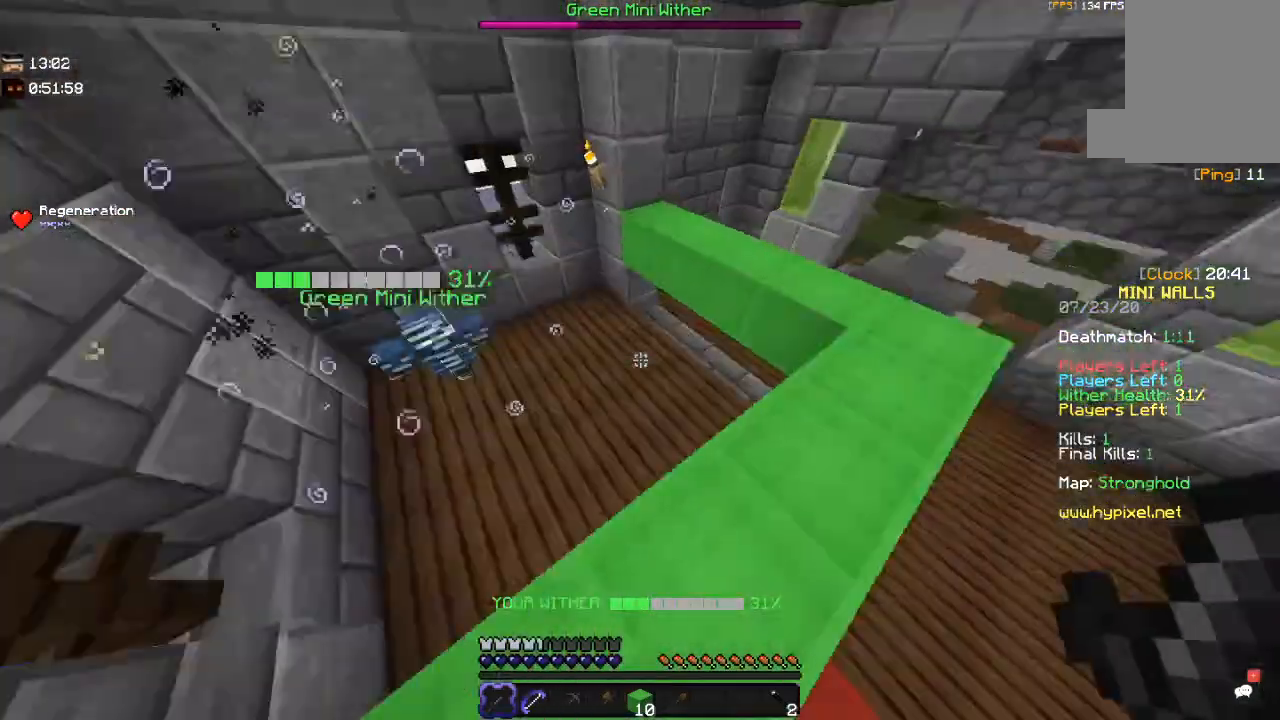
{"keys": ["a", "w"], "mouse": [], "events": [[100, "w", "down"], [250, "a", "down"], [267, "w", "up"], [350, "w", "down"]]}
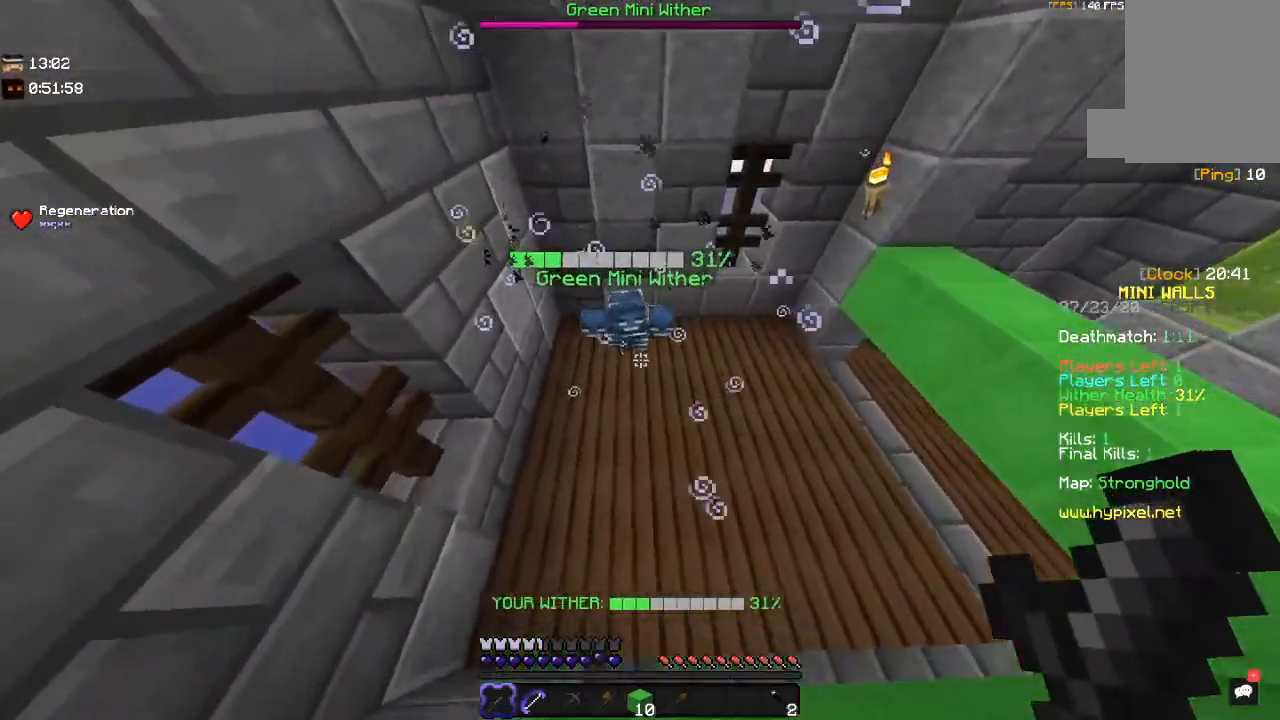
{"keys": ["a", "w"], "mouse": [], "events": [[167, "a", "up"], [350, "a", "down"]]}
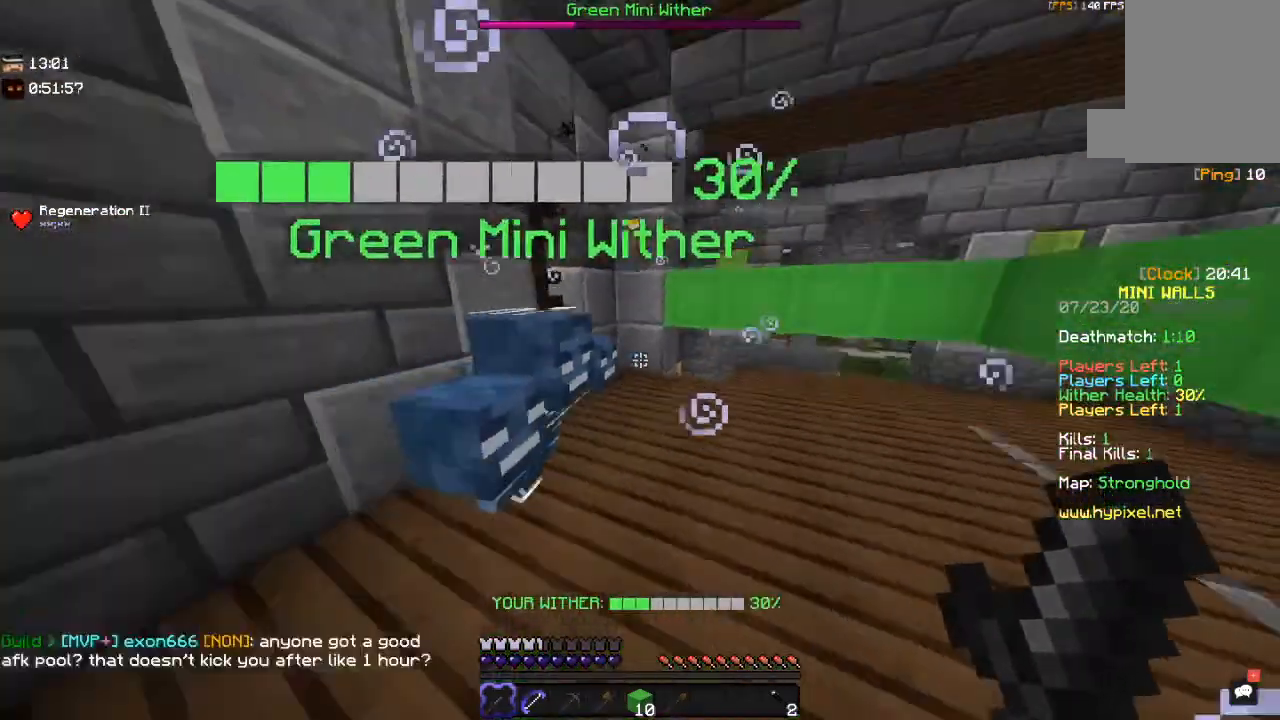
{"keys": [], "mouse": [], "events": [[17, "w", "up"], [350, "a", "up"]]}